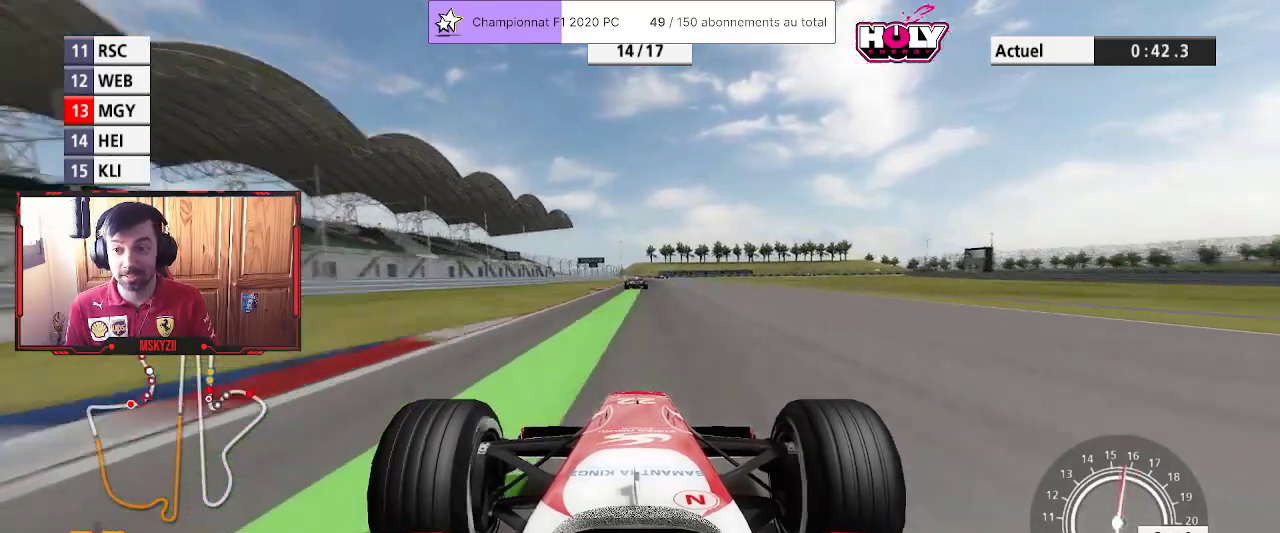
Gameplay with a controller (PlayStation layout); each line is a JSON object with the inputs held at the frame after it (dt_ms = milliseconds from this image to that frame). "events" lists button and stick changes between this image and that frame as [ms after this image, input, new state], when the widget could be followed in between. Not read: R2.
{"dt_ms": 500, "buttons": [], "left_stick": "up", "right_stick": "center", "events": []}
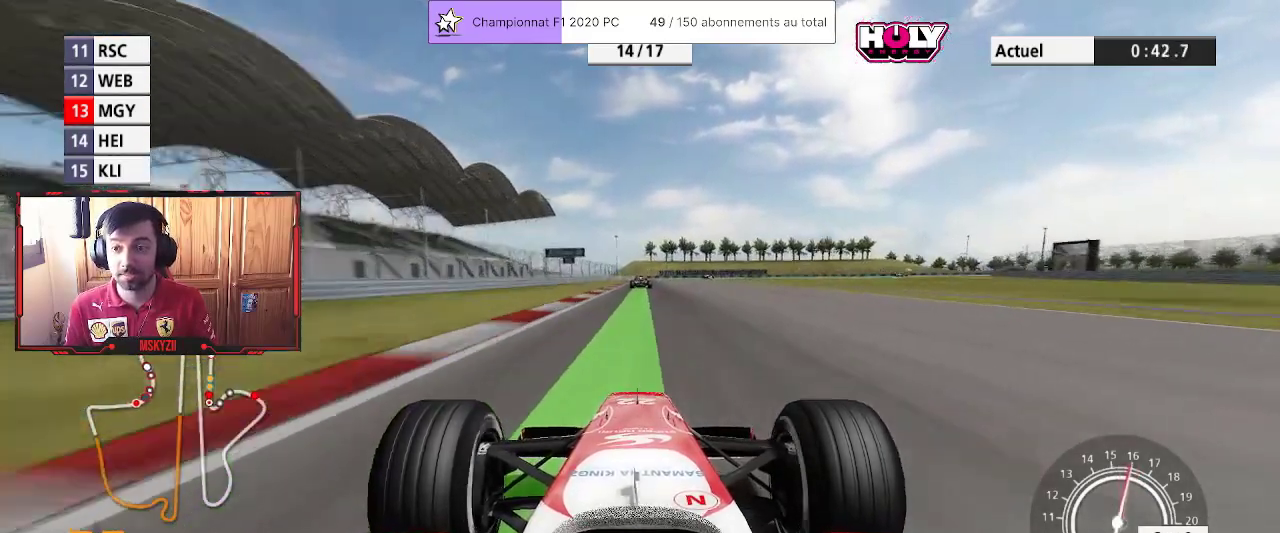
{"dt_ms": 500, "buttons": [], "left_stick": "up", "right_stick": "center", "events": []}
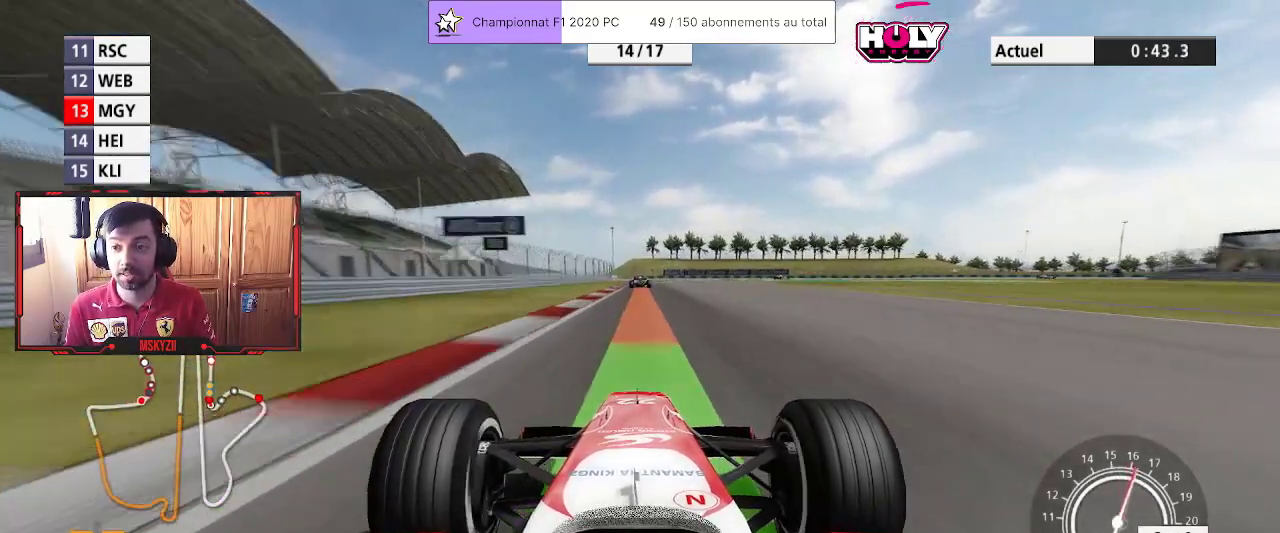
{"dt_ms": 500, "buttons": [], "left_stick": "up", "right_stick": "center", "events": [[167, "L2", "down"], [200, "SQUARE", "down"], [317, "SQUARE", "up"], [500, "L2", "up"]]}
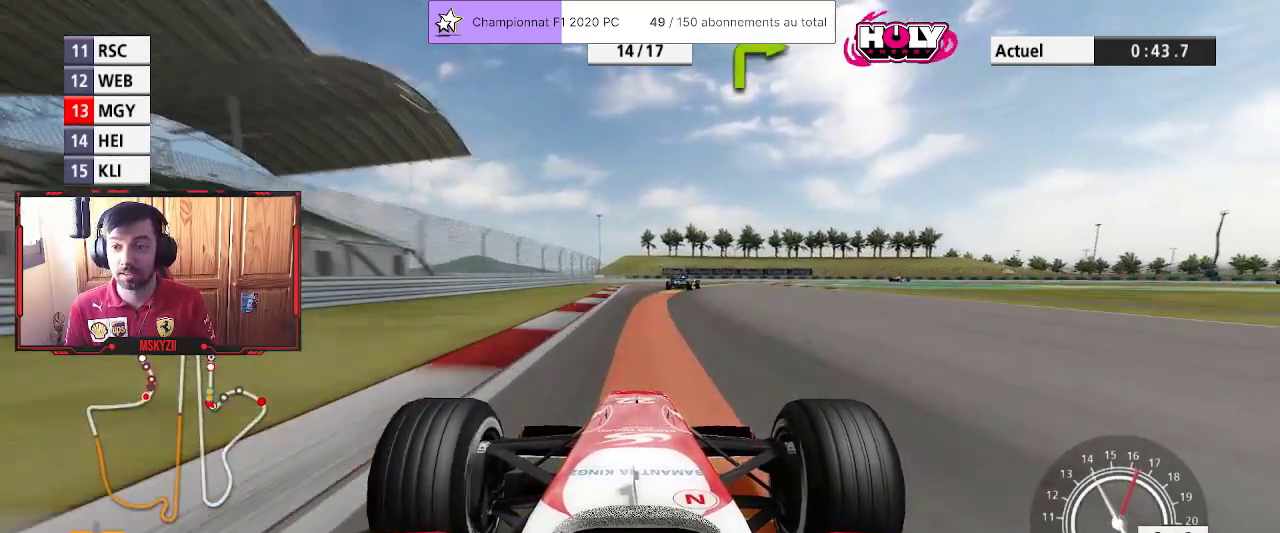
{"dt_ms": 500, "buttons": [], "left_stick": "up-right", "right_stick": "center", "events": [[283, "left_stick", "up-right"]]}
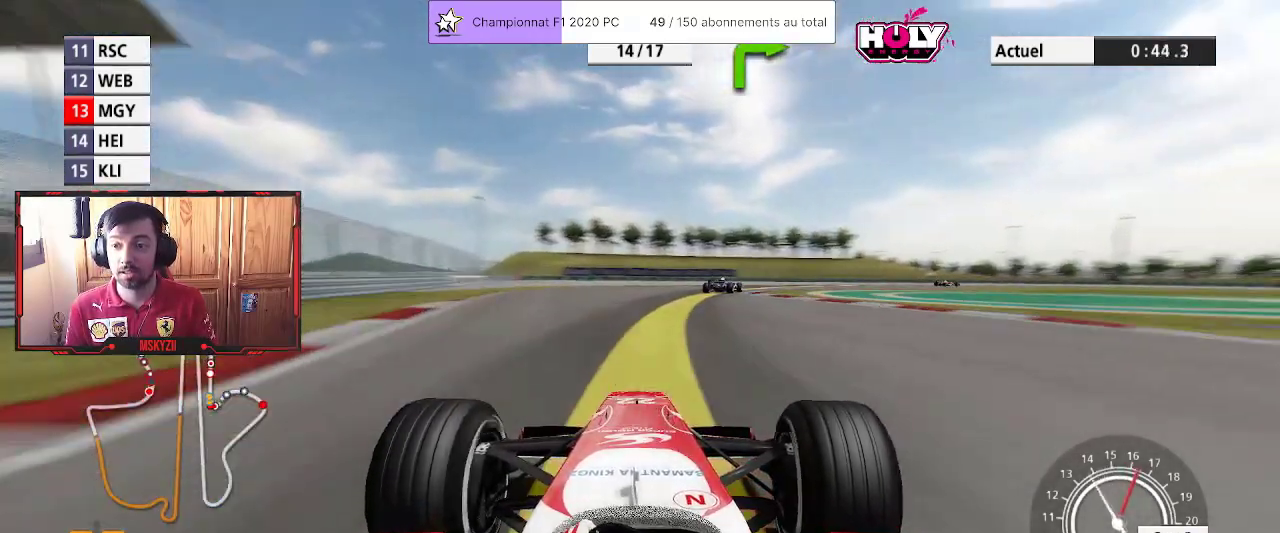
{"dt_ms": 500, "buttons": ["L2"], "left_stick": "up-right", "right_stick": "center", "events": [[417, "L2", "down"]]}
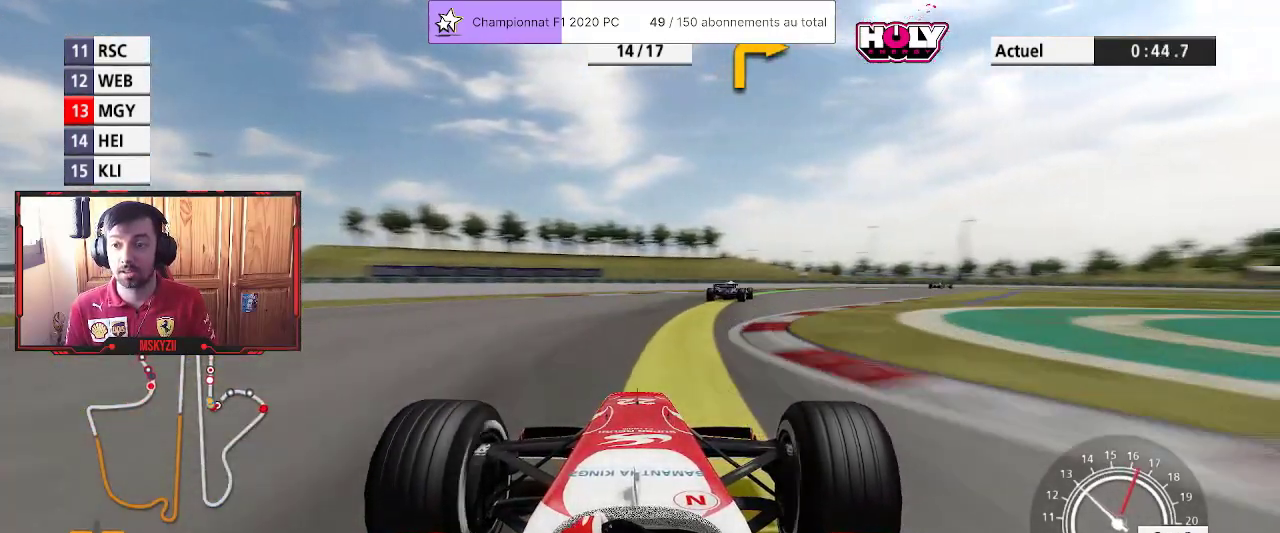
{"dt_ms": 500, "buttons": [], "left_stick": "up-right", "right_stick": "center", "events": [[33, "L2", "up"]]}
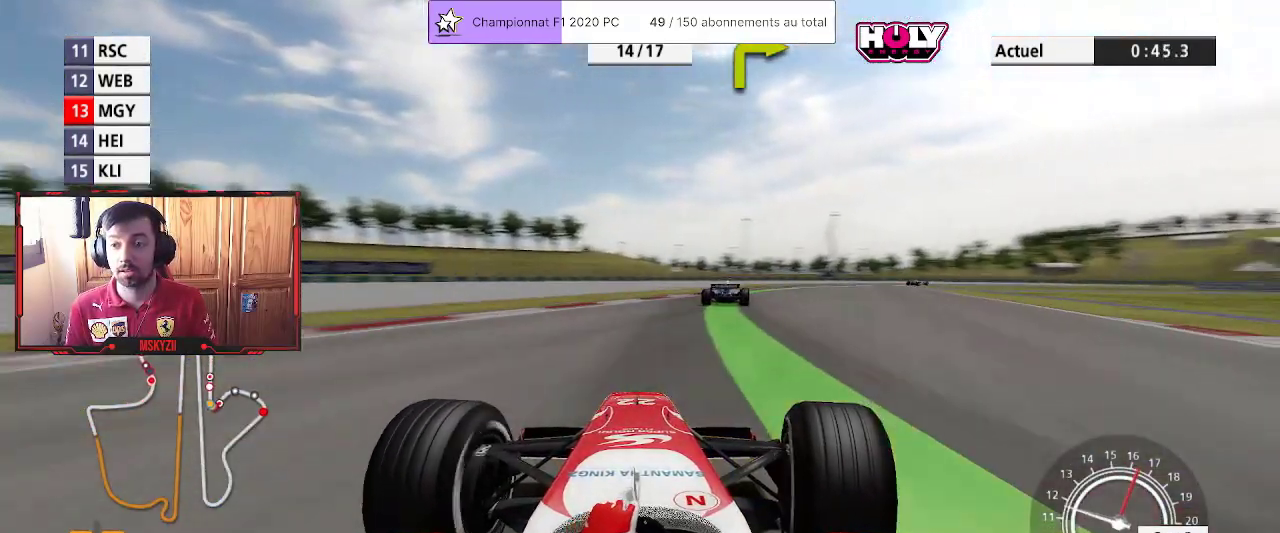
{"dt_ms": 500, "buttons": [], "left_stick": "up-right", "right_stick": "center", "events": []}
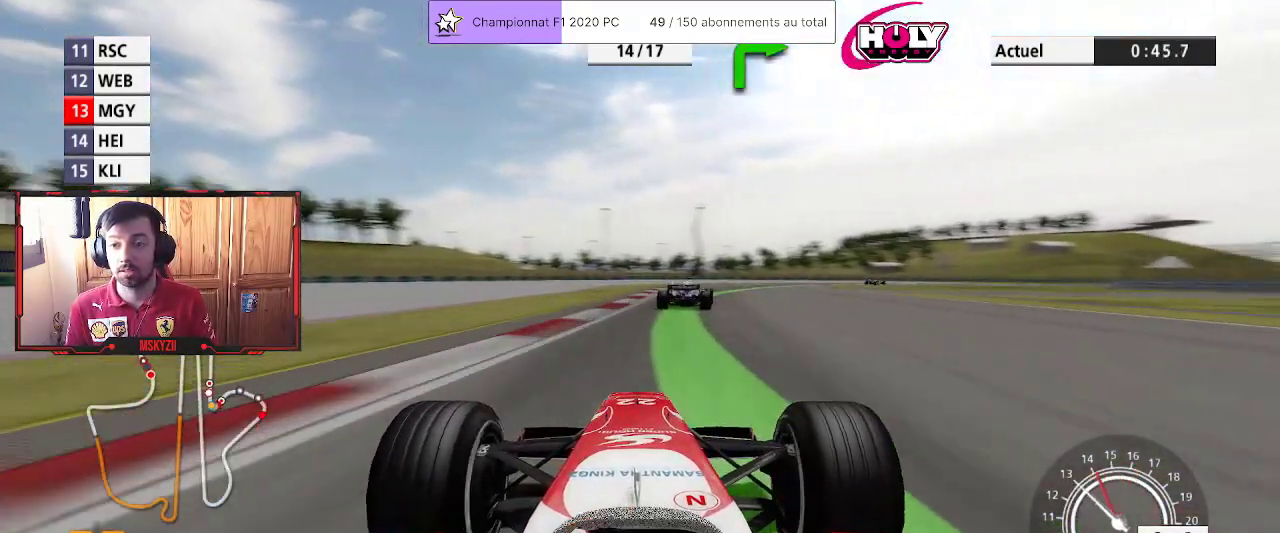
{"dt_ms": 500, "buttons": [], "left_stick": "up-right", "right_stick": "center", "events": []}
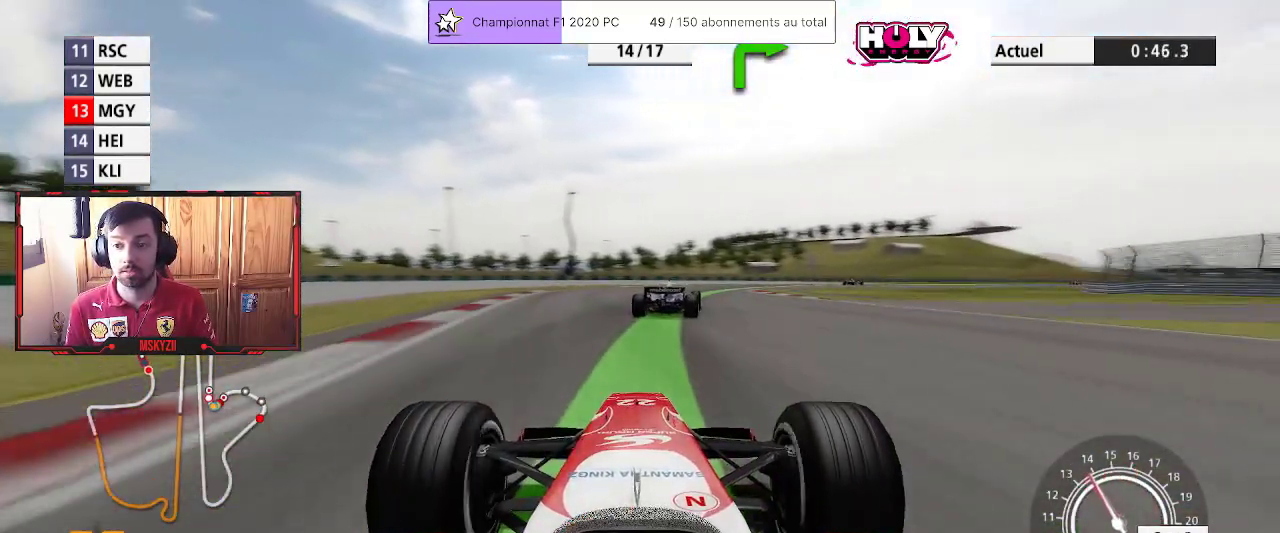
{"dt_ms": 500, "buttons": [], "left_stick": "up-right", "right_stick": "center", "events": []}
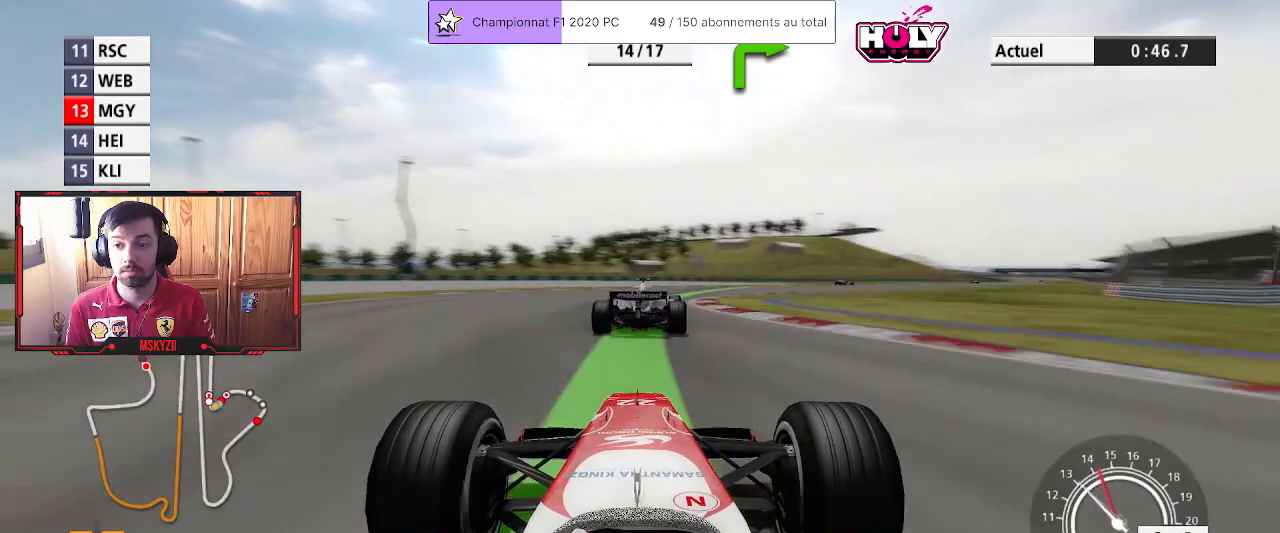
{"dt_ms": 500, "buttons": [], "left_stick": "up-right", "right_stick": "center", "events": [[150, "L2", "down"], [367, "L2", "up"]]}
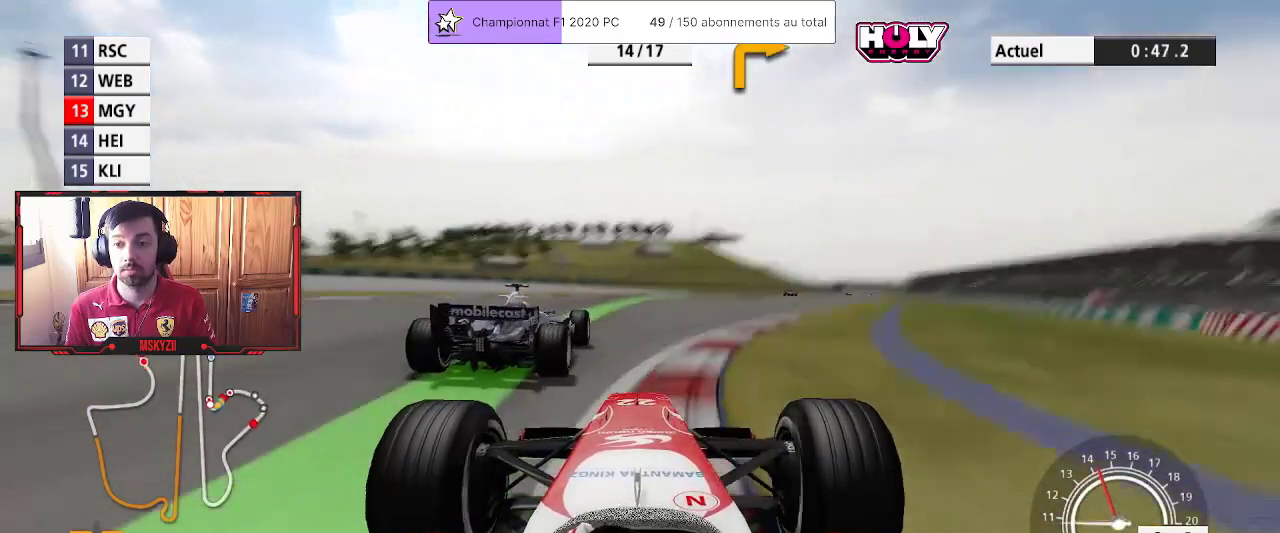
{"dt_ms": 500, "buttons": ["L2", "L3"], "left_stick": "up-left", "right_stick": "center", "events": [[350, "left_stick", "up-left"], [400, "L2", "down"], [400, "L3", "down"]]}
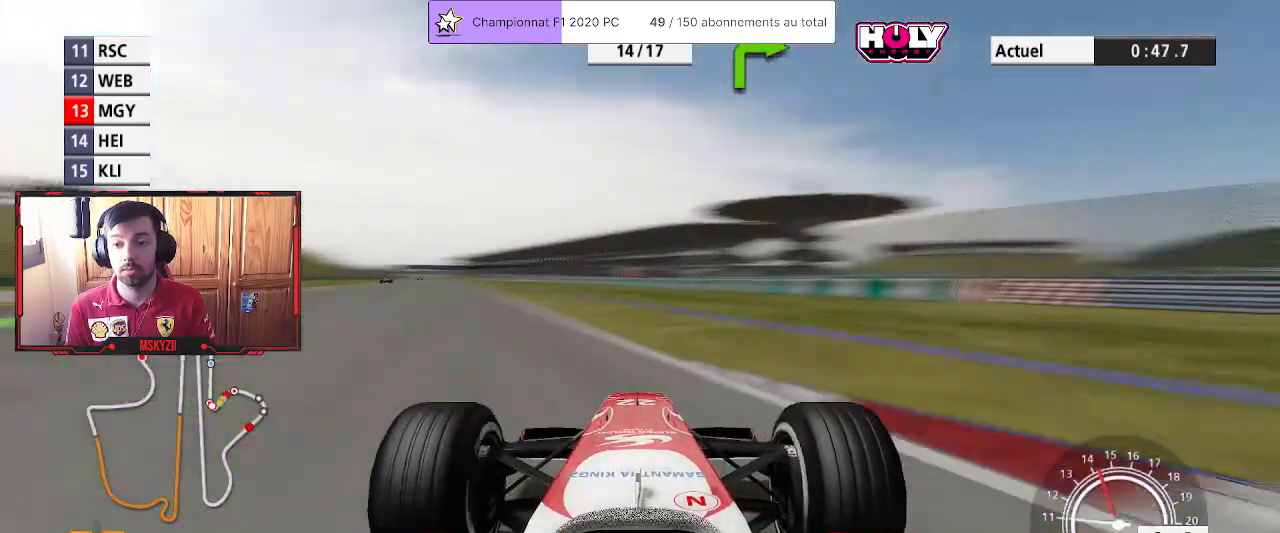
{"dt_ms": 1000, "buttons": [], "left_stick": "right", "right_stick": "center"}
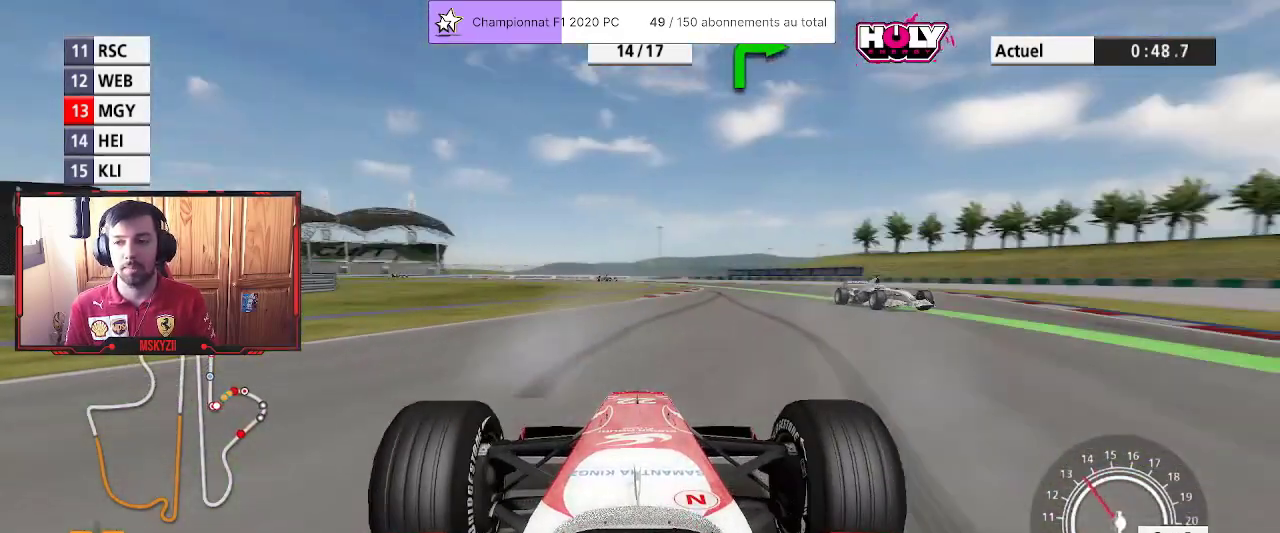
{"dt_ms": 500, "buttons": ["L2", "L3"], "left_stick": "up-right", "right_stick": "center", "events": [[317, "L2", "down"], [350, "left_stick", "up-right"], [400, "L3", "down"]]}
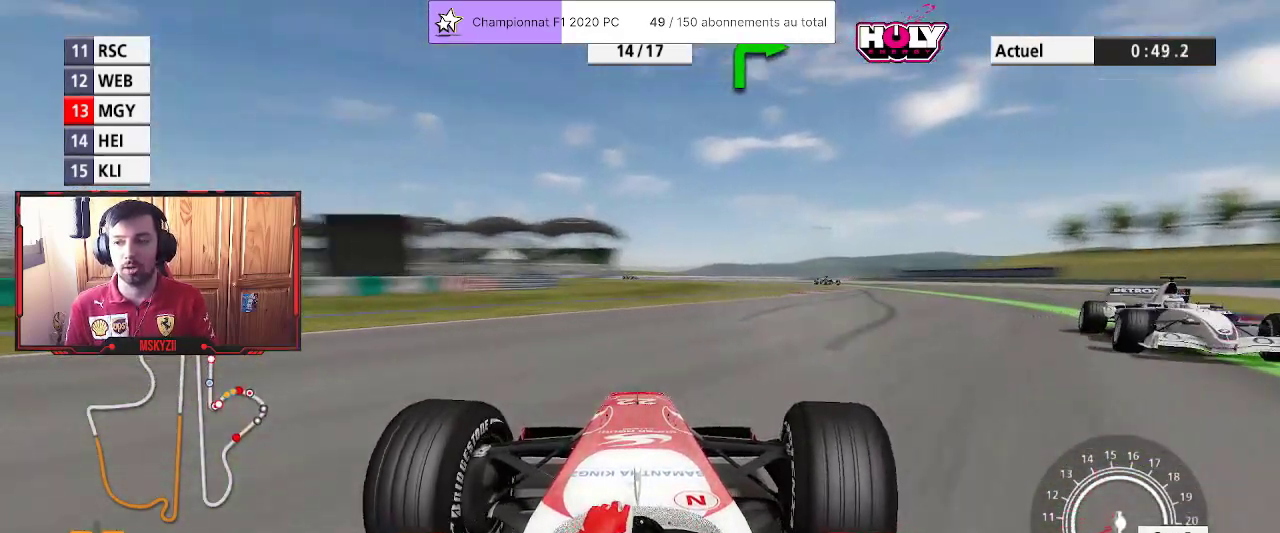
{"dt_ms": 500, "buttons": ["L2"], "left_stick": "right", "right_stick": "center", "events": [[417, "left_stick", "right"], [433, "L2", "up"], [433, "L3", "up"], [500, "L2", "down"]]}
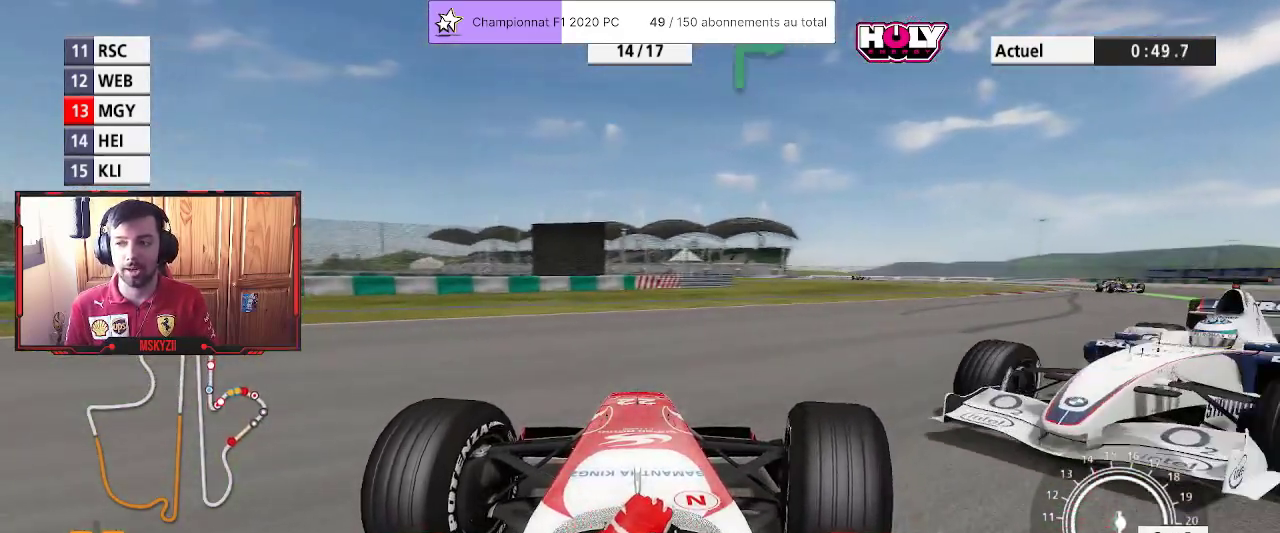
{"dt_ms": 500, "buttons": [], "left_stick": "up-left", "right_stick": "center", "events": [[50, "left_stick", "up-right"], [333, "left_stick", "up-left"], [383, "L2", "up"]]}
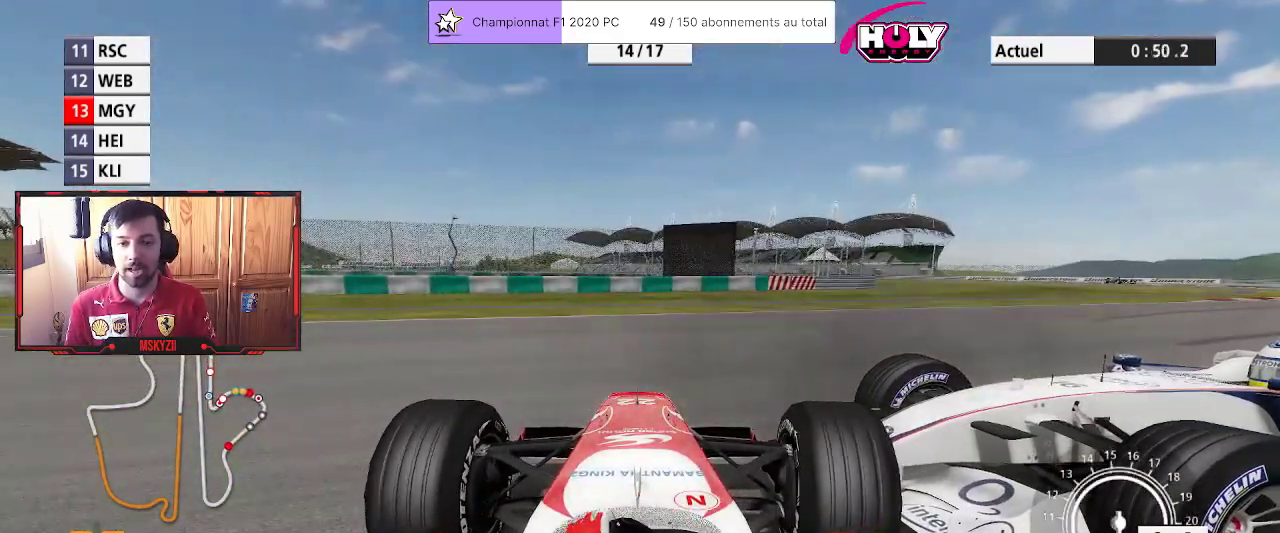
{"dt_ms": 500, "buttons": [], "left_stick": "left", "right_stick": "center", "events": [[267, "left_stick", "left"]]}
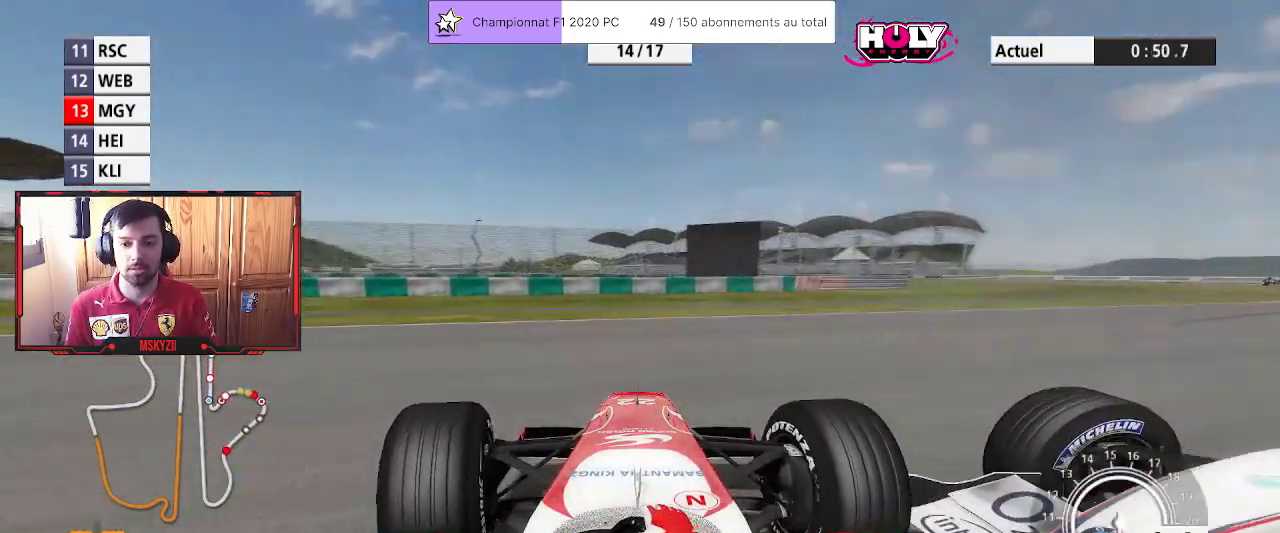
{"dt_ms": 500, "buttons": [], "left_stick": "left", "right_stick": "center", "events": []}
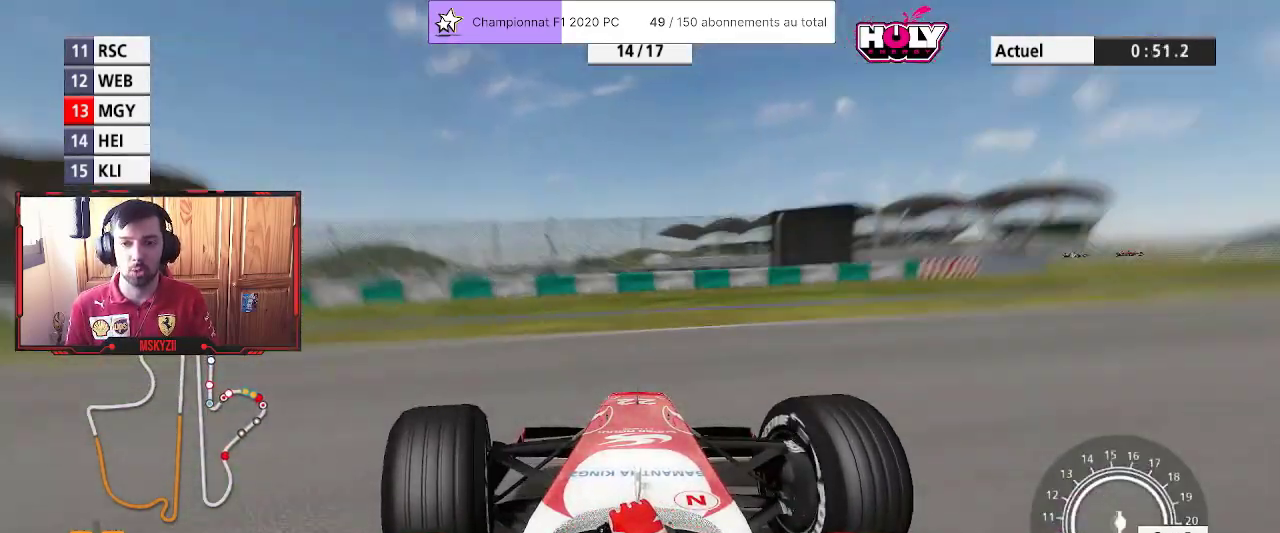
{"dt_ms": 500, "buttons": [], "left_stick": "left", "right_stick": "center", "events": []}
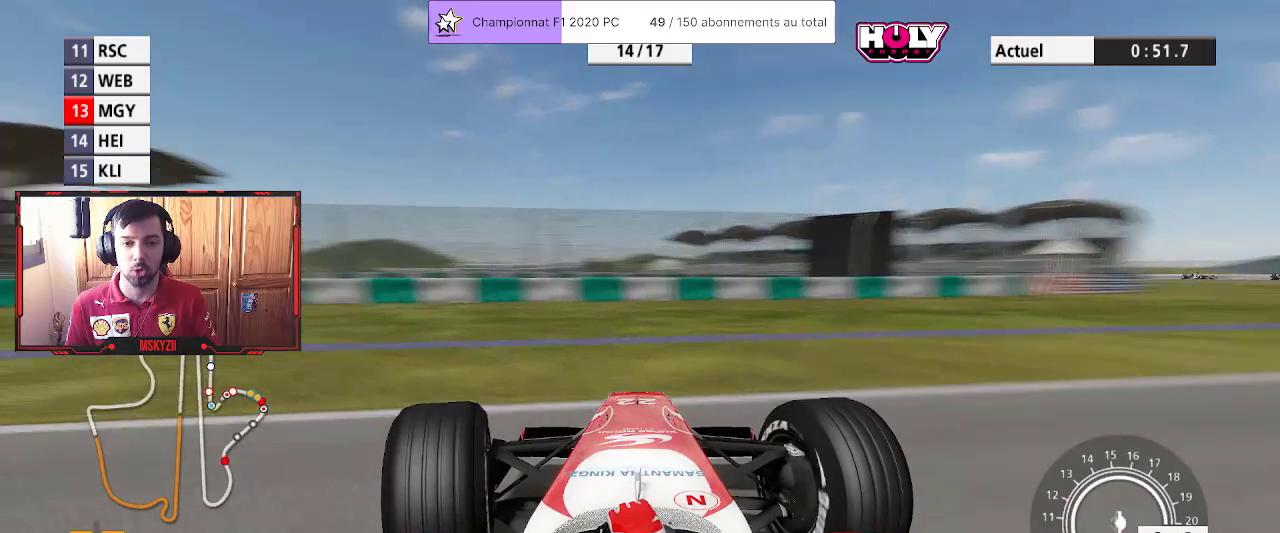
{"dt_ms": 500, "buttons": [], "left_stick": "left", "right_stick": "down-left", "events": [[100, "right_stick", "down-left"]]}
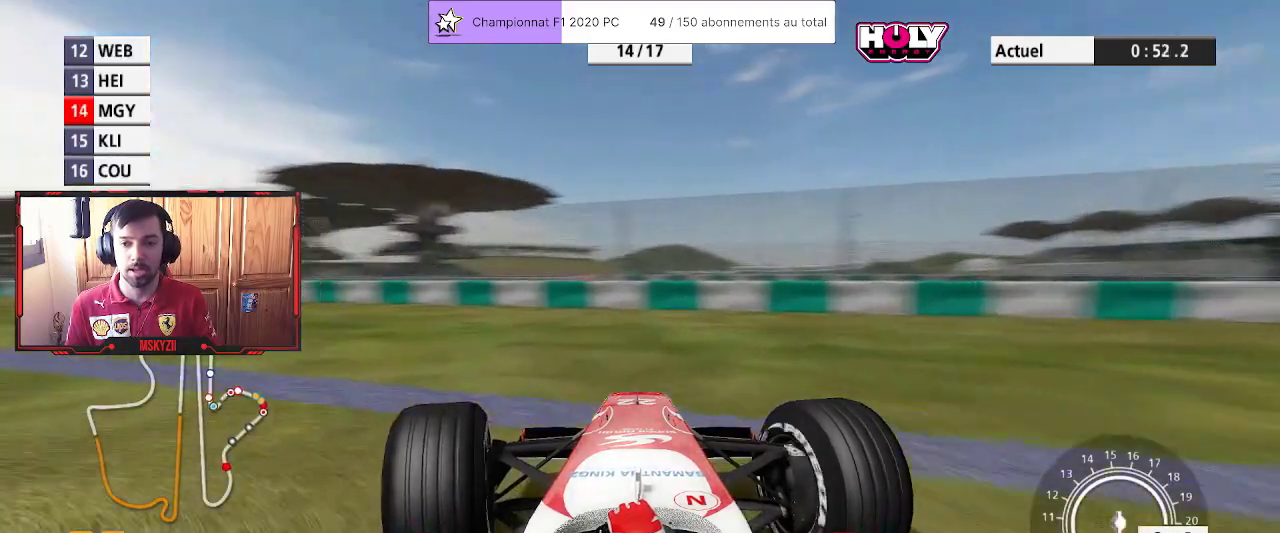
{"dt_ms": 500, "buttons": [], "left_stick": "left", "right_stick": "center", "events": [[17, "right_stick", "center"]]}
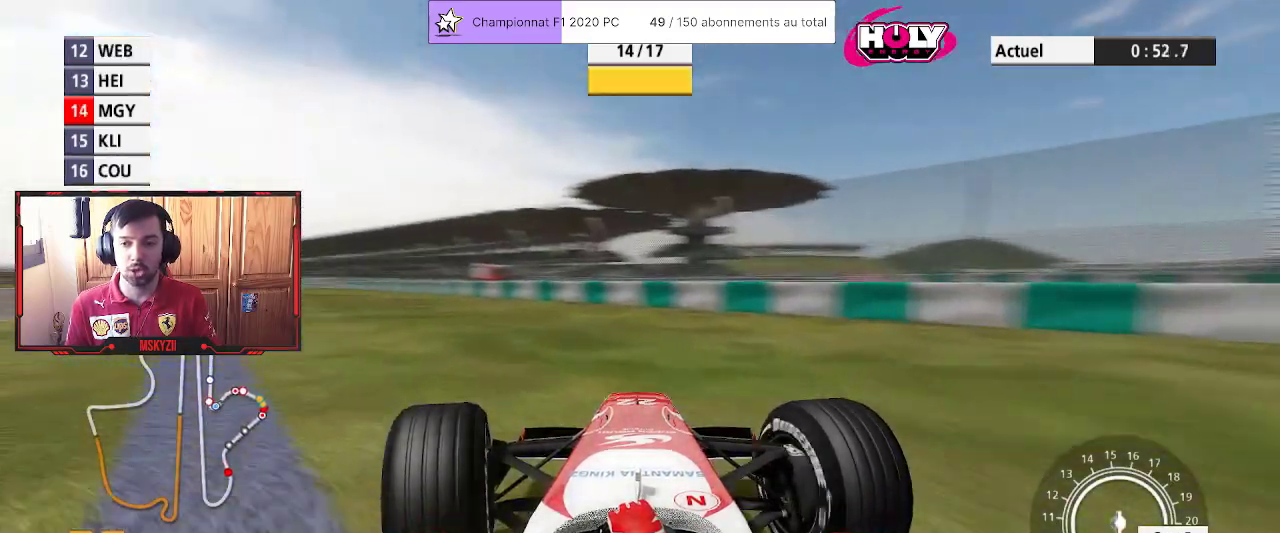
{"dt_ms": 500, "buttons": [], "left_stick": "up-left", "right_stick": "center", "events": [[17, "R1", "down"], [17, "left_stick", "up-left"], [217, "R1", "up"]]}
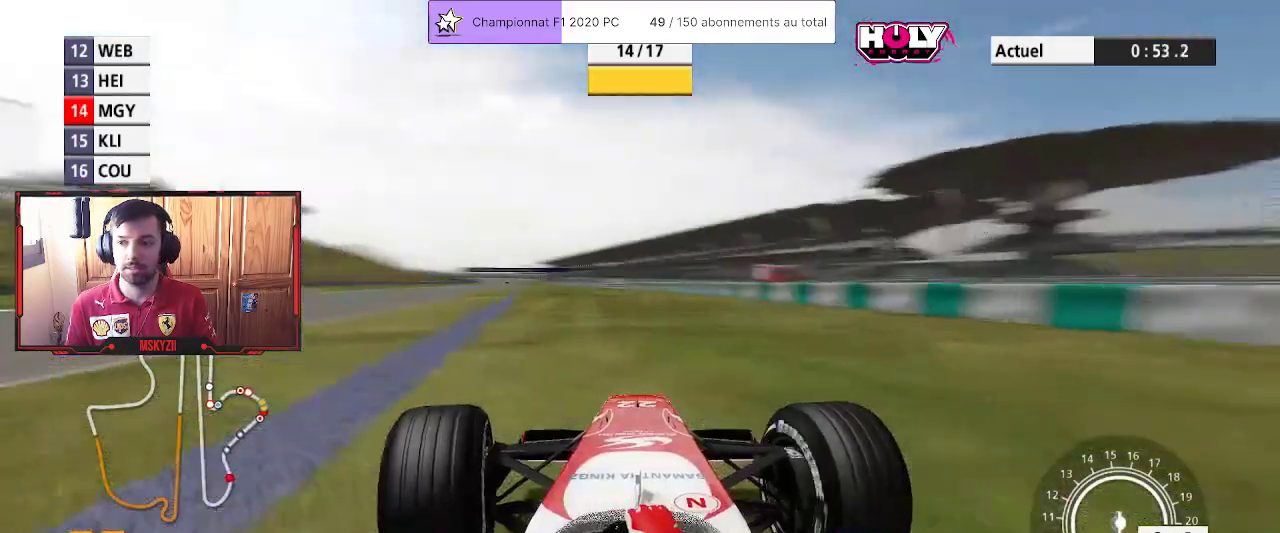
{"dt_ms": 500, "buttons": [], "left_stick": "up-left", "right_stick": "center", "events": []}
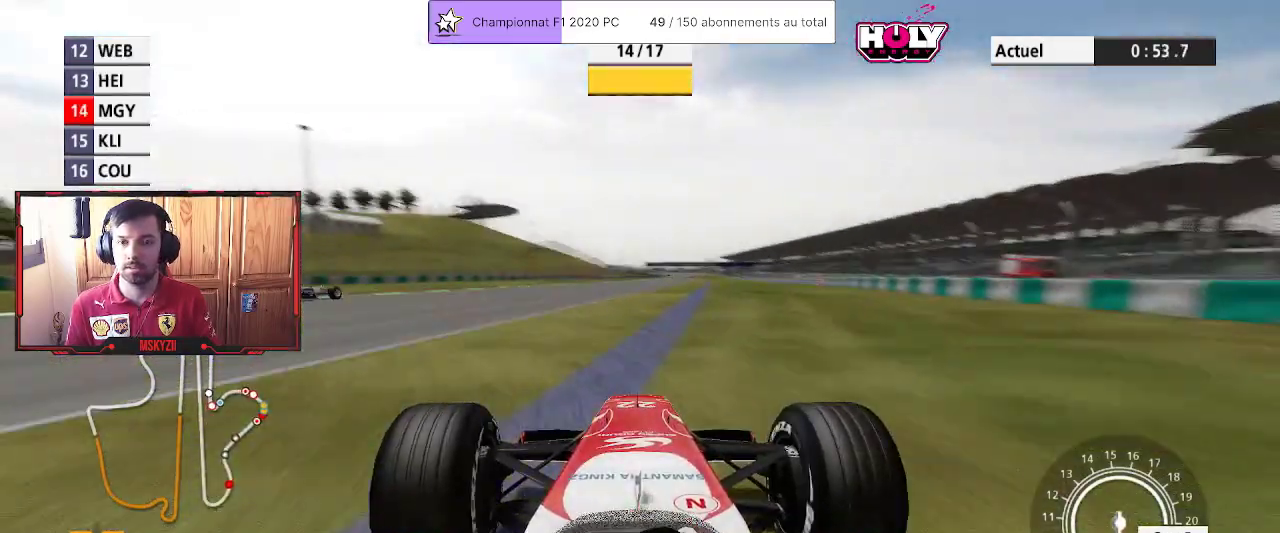
{"dt_ms": 500, "buttons": [], "left_stick": "center", "right_stick": "center", "events": [[167, "left_stick", "up"], [367, "left_stick", "center"]]}
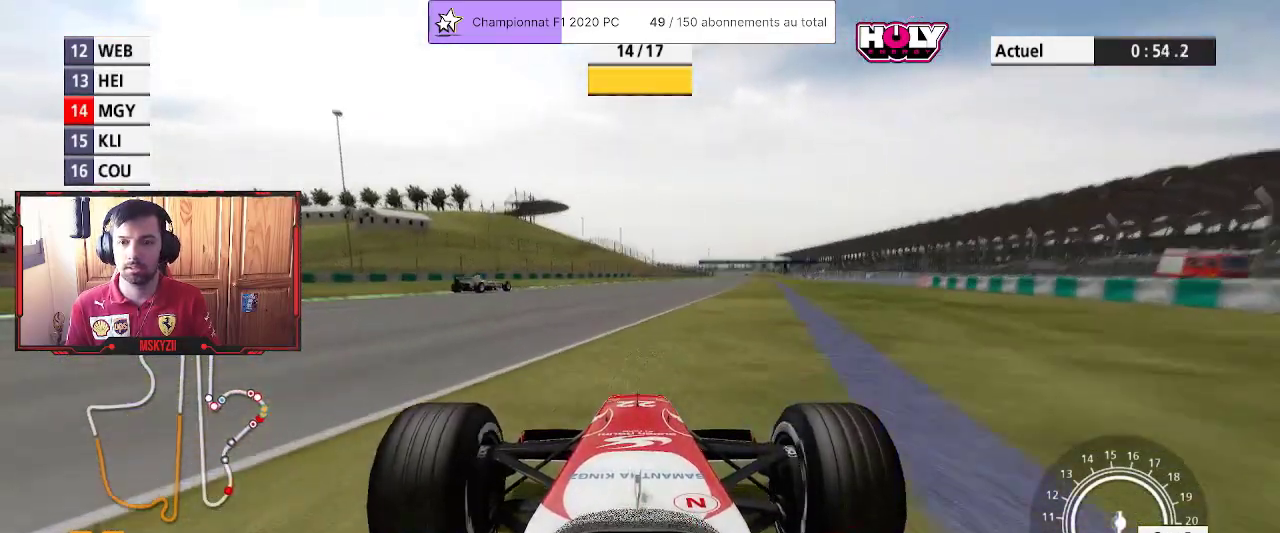
{"dt_ms": 500, "buttons": [], "left_stick": "up-right", "right_stick": "center", "events": [[50, "left_stick", "up"], [233, "left_stick", "center"], [417, "left_stick", "up-right"]]}
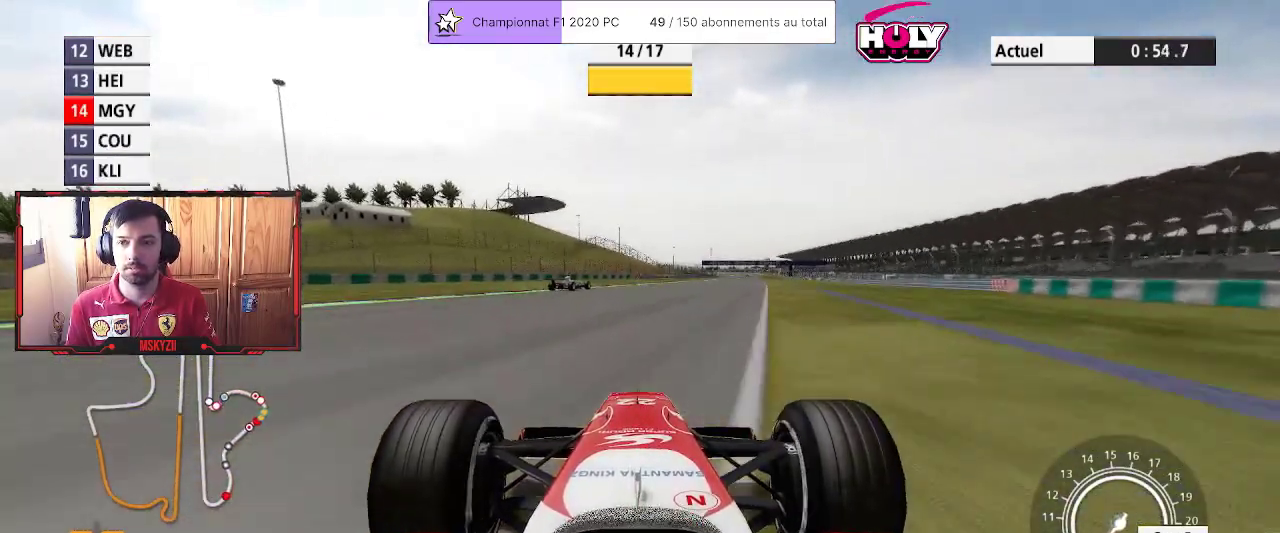
{"dt_ms": 500, "buttons": ["R1"], "left_stick": "up-right", "right_stick": "center", "events": [[67, "left_stick", "center"], [167, "left_stick", "up-right"], [317, "left_stick", "center"], [383, "R1", "down"], [417, "left_stick", "up-right"]]}
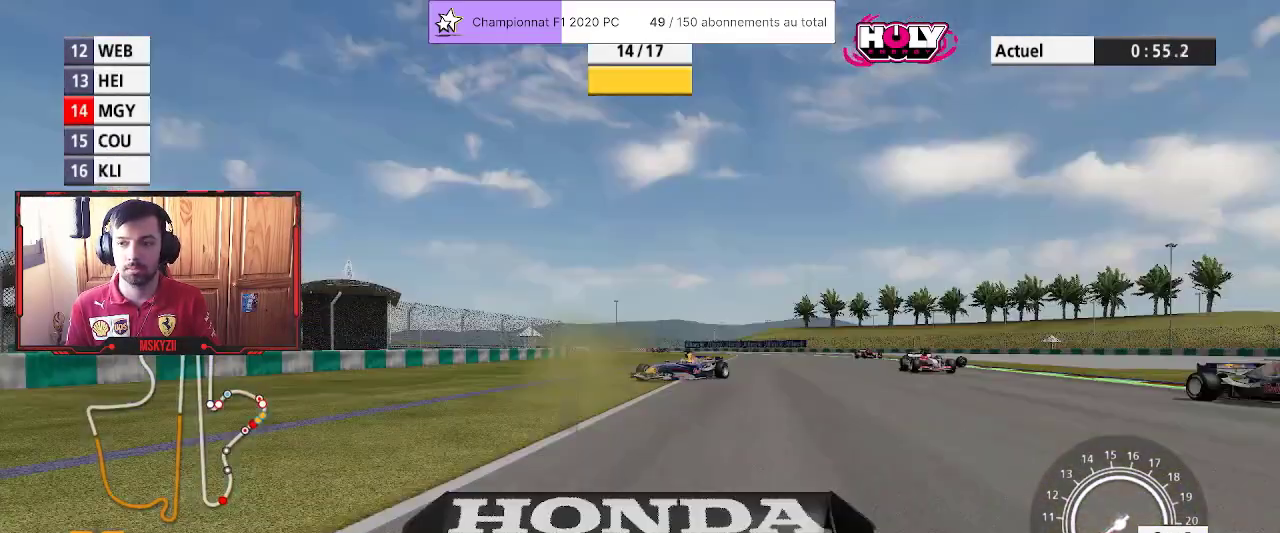
{"dt_ms": 500, "buttons": ["R1"], "left_stick": "center", "right_stick": "center", "events": [[83, "left_stick", "center"], [250, "left_stick", "up-right"], [400, "left_stick", "center"]]}
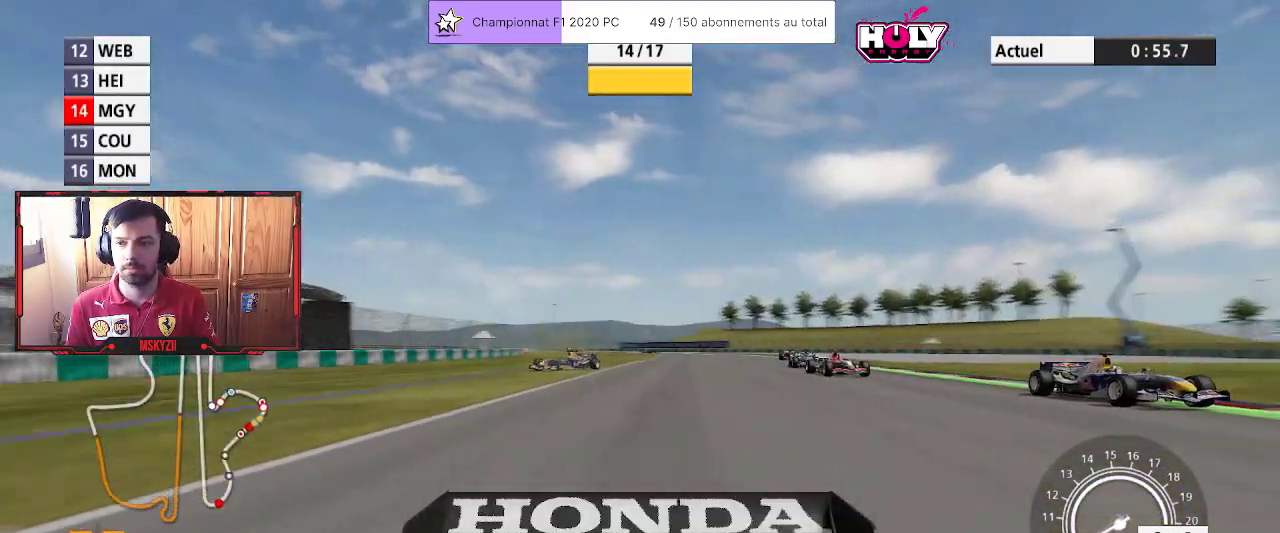
{"dt_ms": 500, "buttons": ["SQUARE"], "left_stick": "up-right", "right_stick": "center", "events": [[167, "left_stick", "up-right"], [250, "left_stick", "center"], [283, "R1", "up"], [283, "SQUARE", "down"], [417, "SQUARE", "up"], [417, "left_stick", "up-right"], [467, "SQUARE", "down"]]}
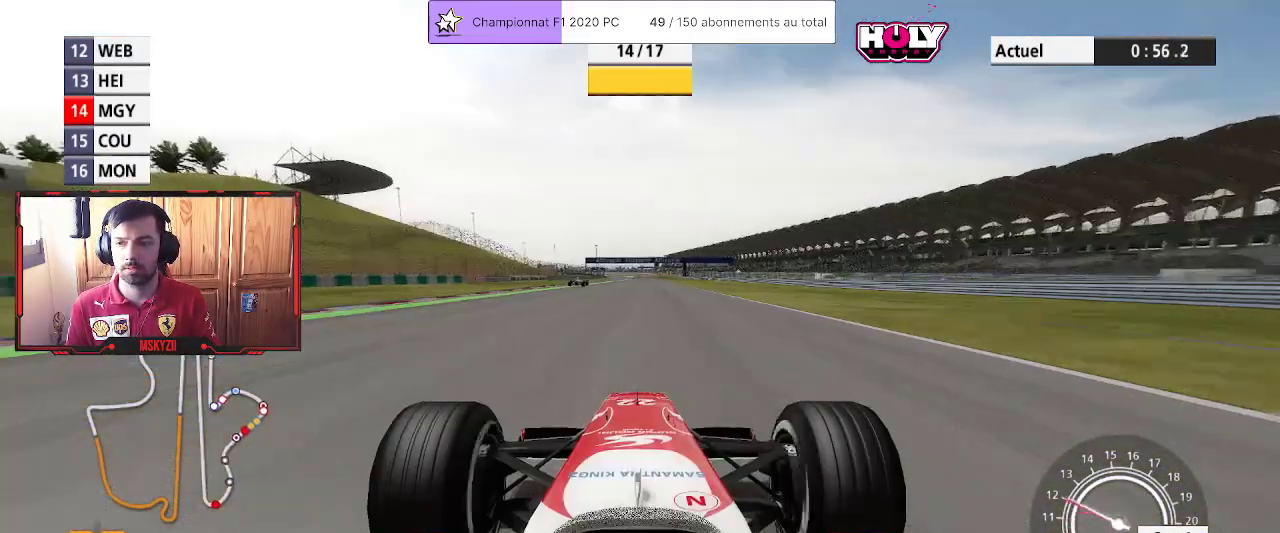
{"dt_ms": 500, "buttons": [], "left_stick": "center", "right_stick": "center", "events": [[17, "left_stick", "center"], [83, "SQUARE", "up"]]}
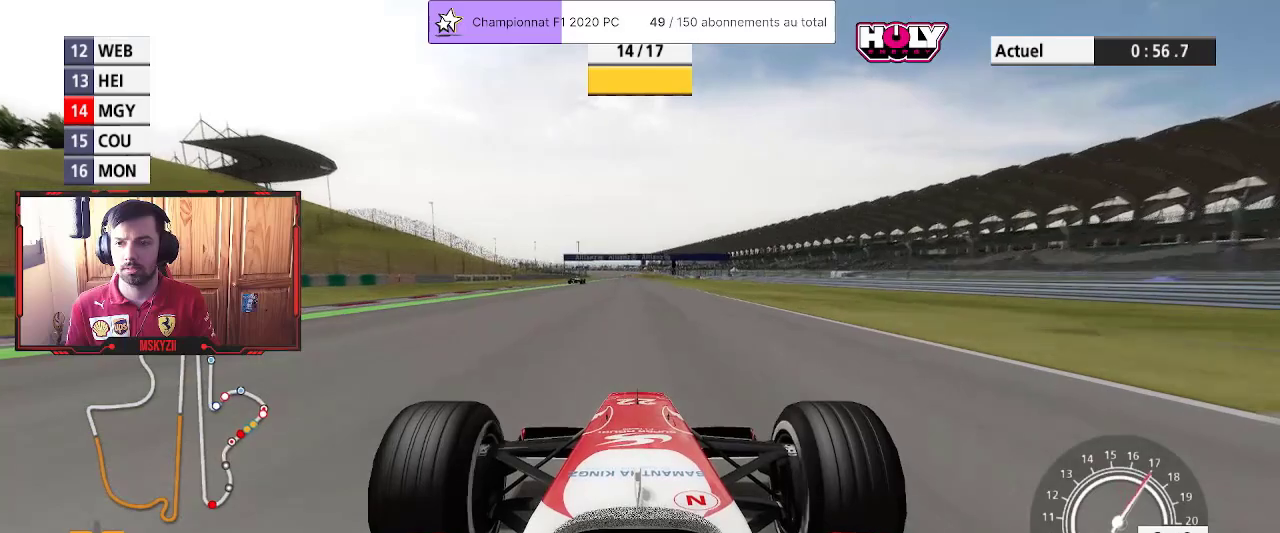
{"dt_ms": 500, "buttons": [], "left_stick": "up", "right_stick": "center", "events": [[400, "CROSS", "down"], [400, "left_stick", "up"], [500, "CROSS", "up"]]}
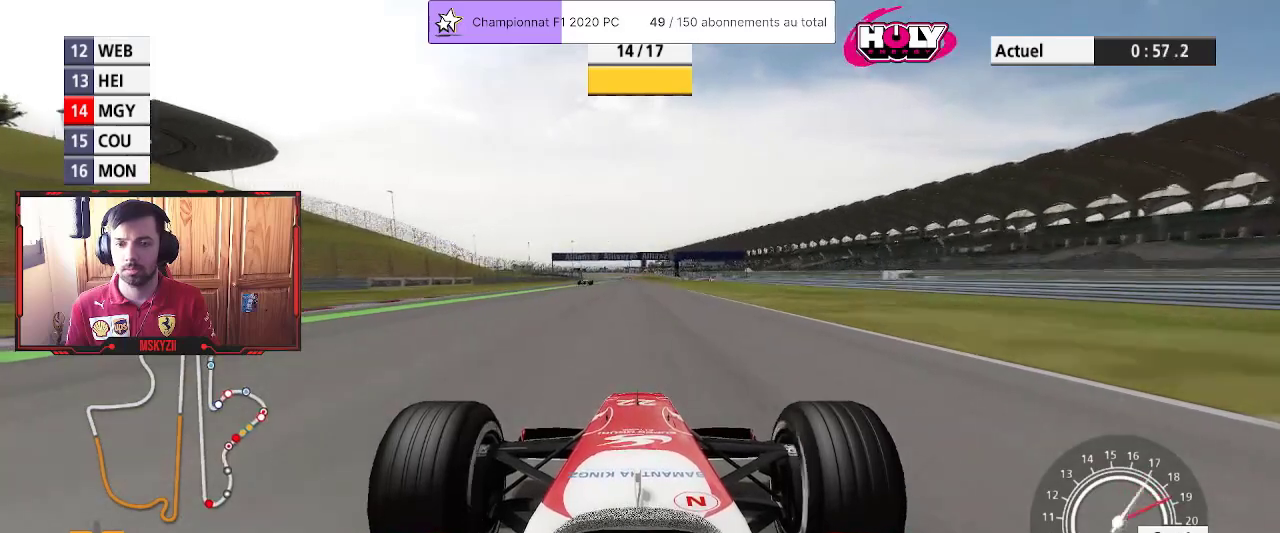
{"dt_ms": 500, "buttons": [], "left_stick": "center", "right_stick": "center", "events": [[17, "left_stick", "center"]]}